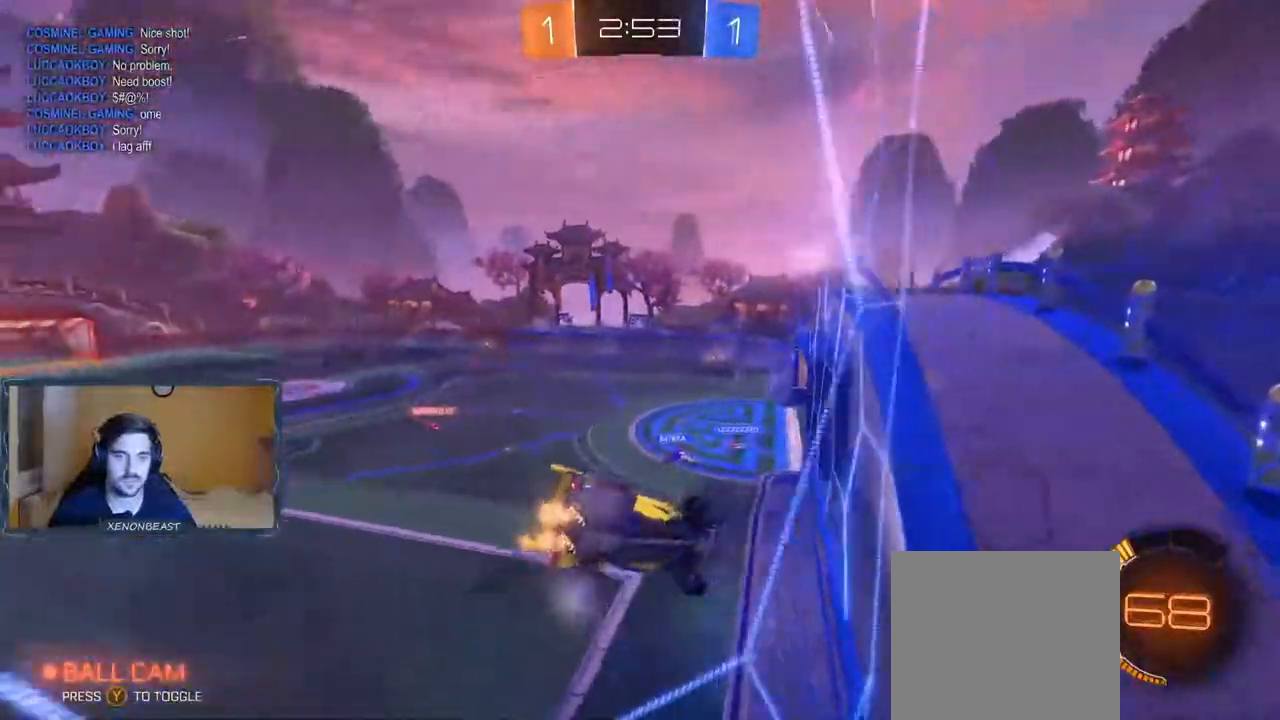
Gameplay with a controller (Xbox layout); each line is a JSON object with the inputs held at the frame after it. "events" lists button and stick changes between this image and that frame as [ms after this image, input, new state], when the widget could be followed in between.
{"buttons": ["R2"], "left_stick": "left", "right_stick": "center", "events": []}
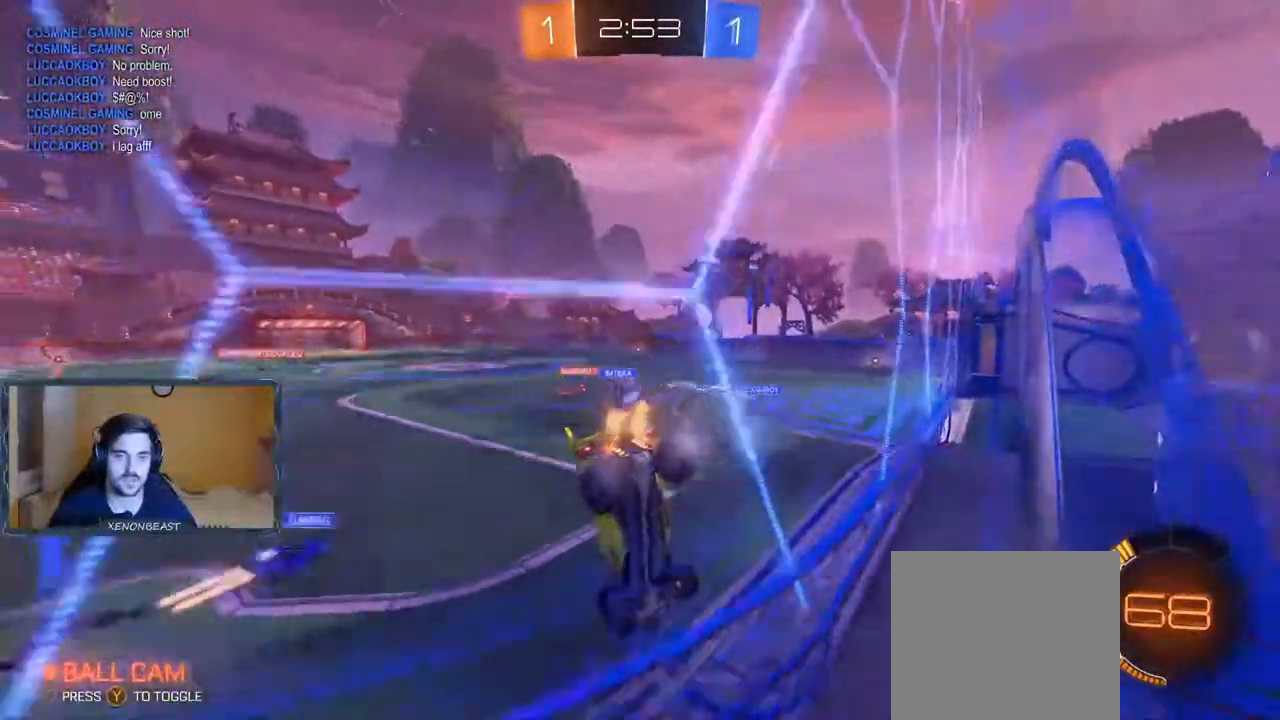
{"buttons": ["R2"], "left_stick": "left", "right_stick": "center", "events": []}
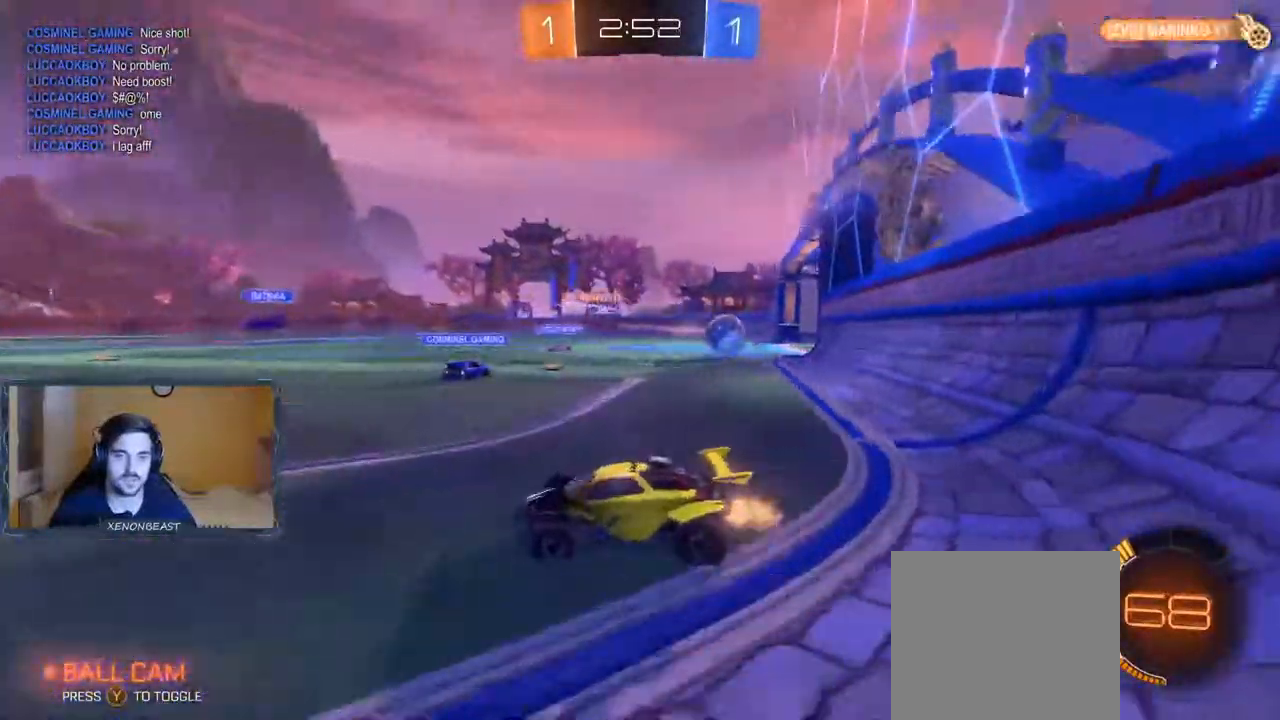
{"buttons": ["R2"], "left_stick": "center", "right_stick": "center", "events": [[33, "left_stick", "center"]]}
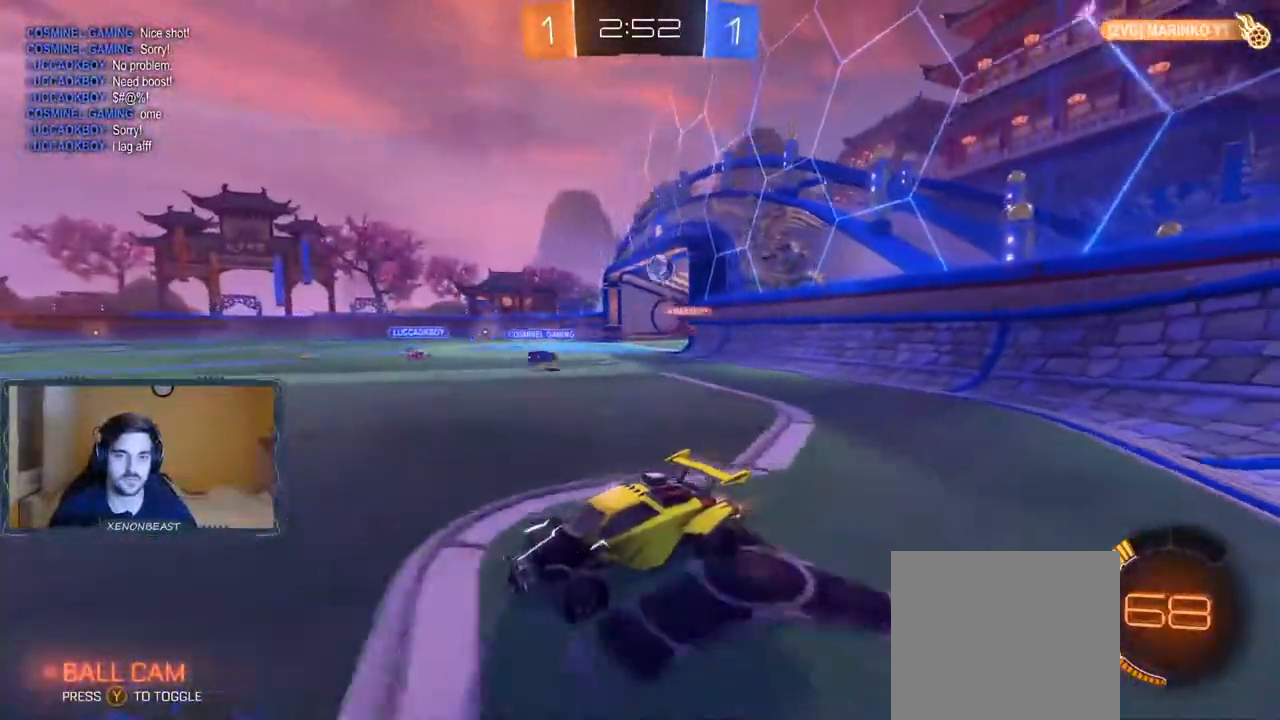
{"buttons": ["R2"], "left_stick": "center", "right_stick": "center", "events": []}
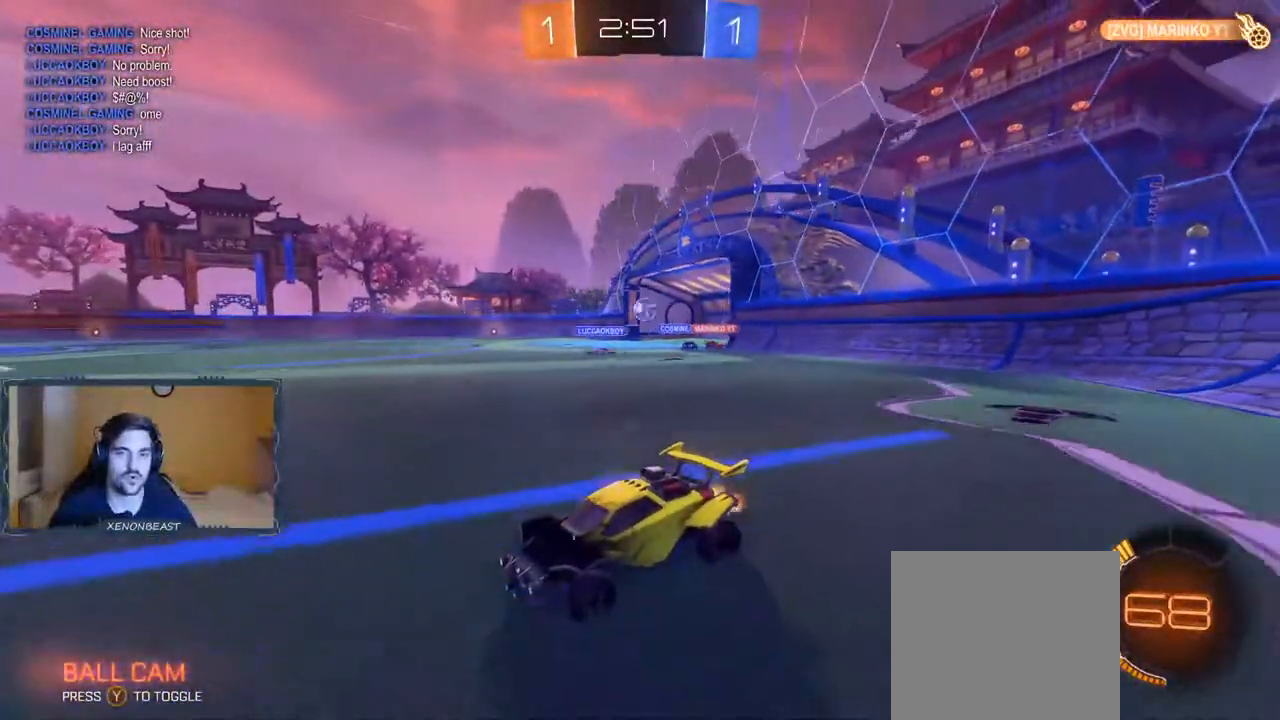
{"buttons": ["R2"], "left_stick": "right", "right_stick": "center", "events": [[417, "left_stick", "right"]]}
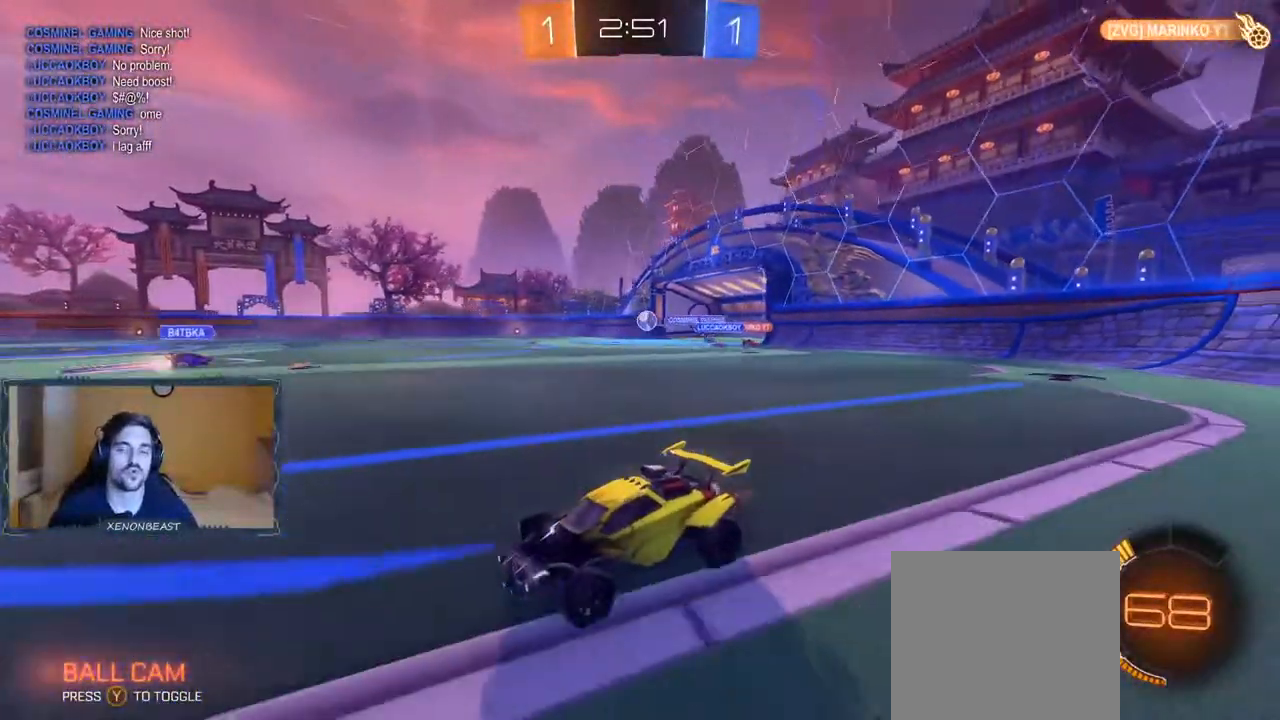
{"buttons": ["R2"], "left_stick": "up-left", "right_stick": "center", "events": [[217, "A", "down"], [217, "left_stick", "up"], [450, "A", "up"], [450, "left_stick", "up-left"]]}
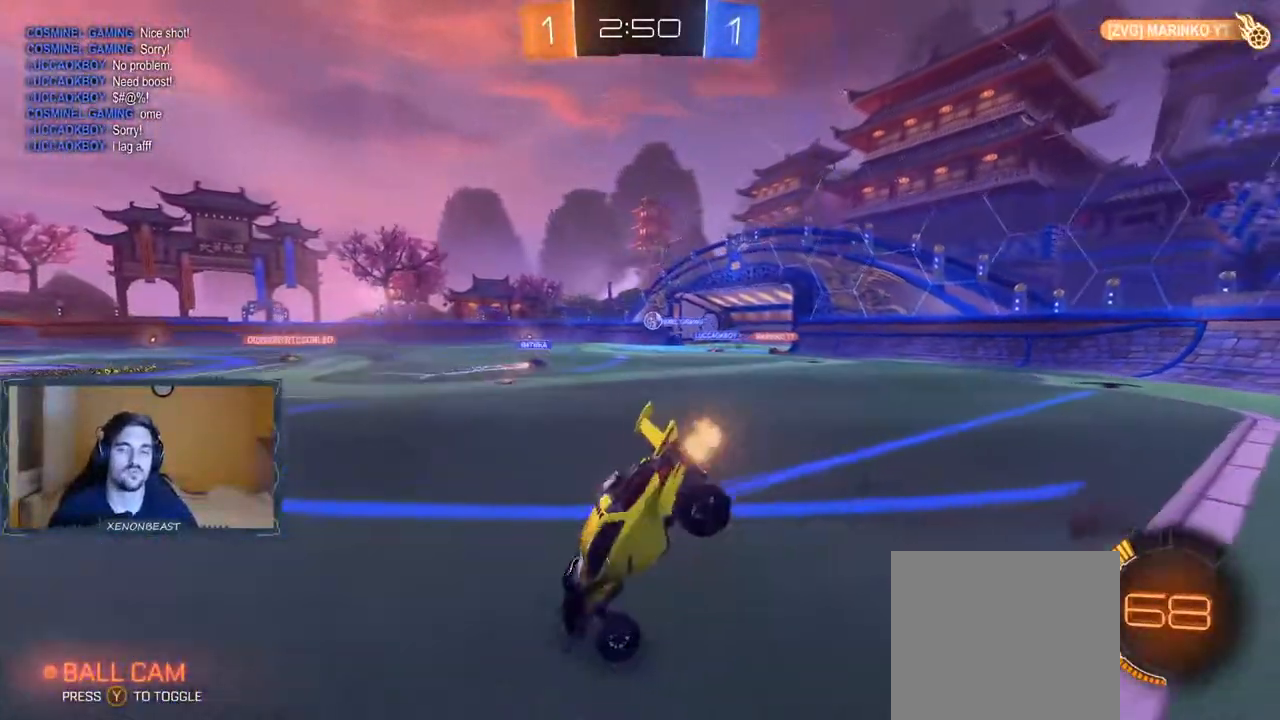
{"buttons": ["R2"], "left_stick": "center", "right_stick": "center", "events": [[50, "left_stick", "center"]]}
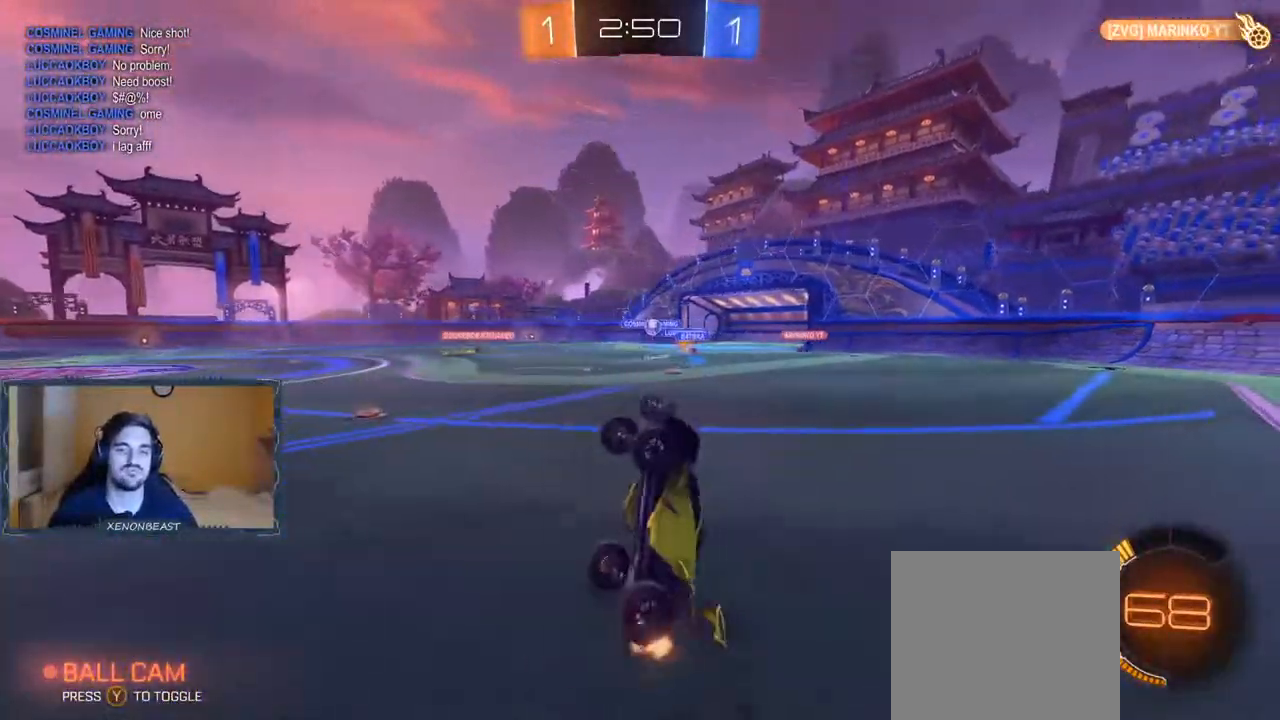
{"buttons": ["R2"], "left_stick": "right", "right_stick": "center", "events": [[367, "left_stick", "right"]]}
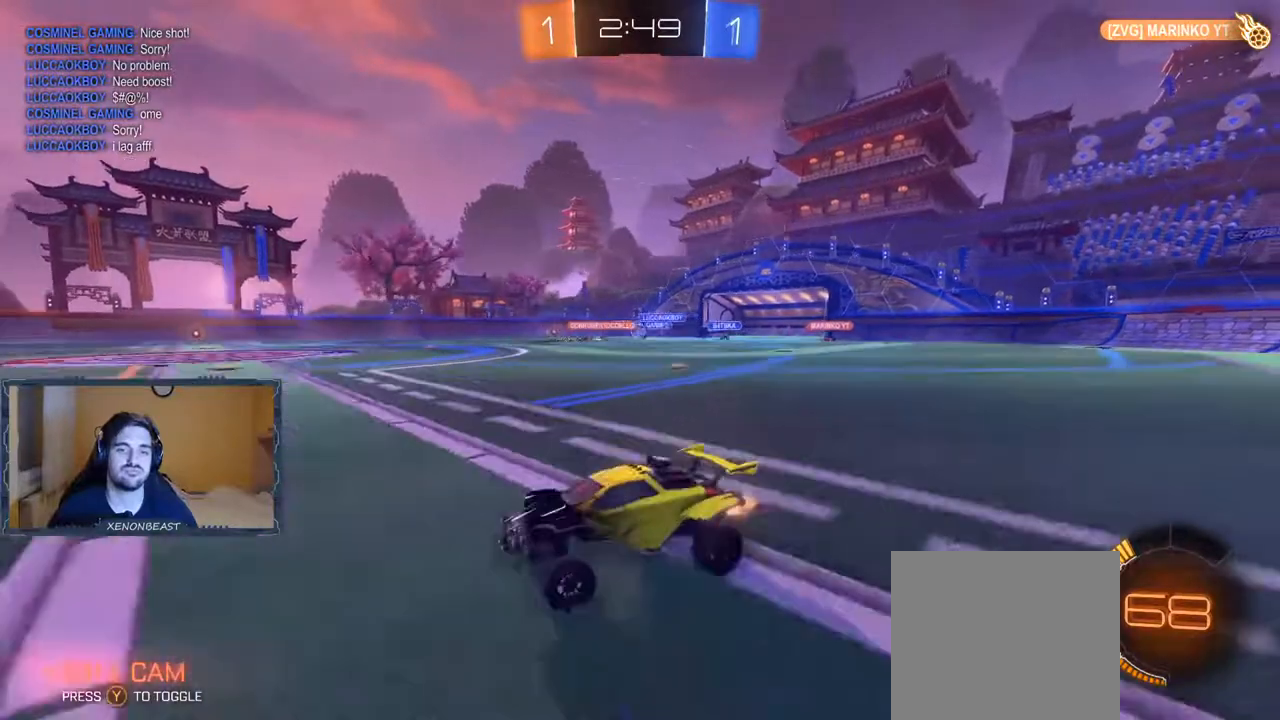
{"buttons": ["R2"], "left_stick": "center", "right_stick": "center", "events": [[333, "left_stick", "center"]]}
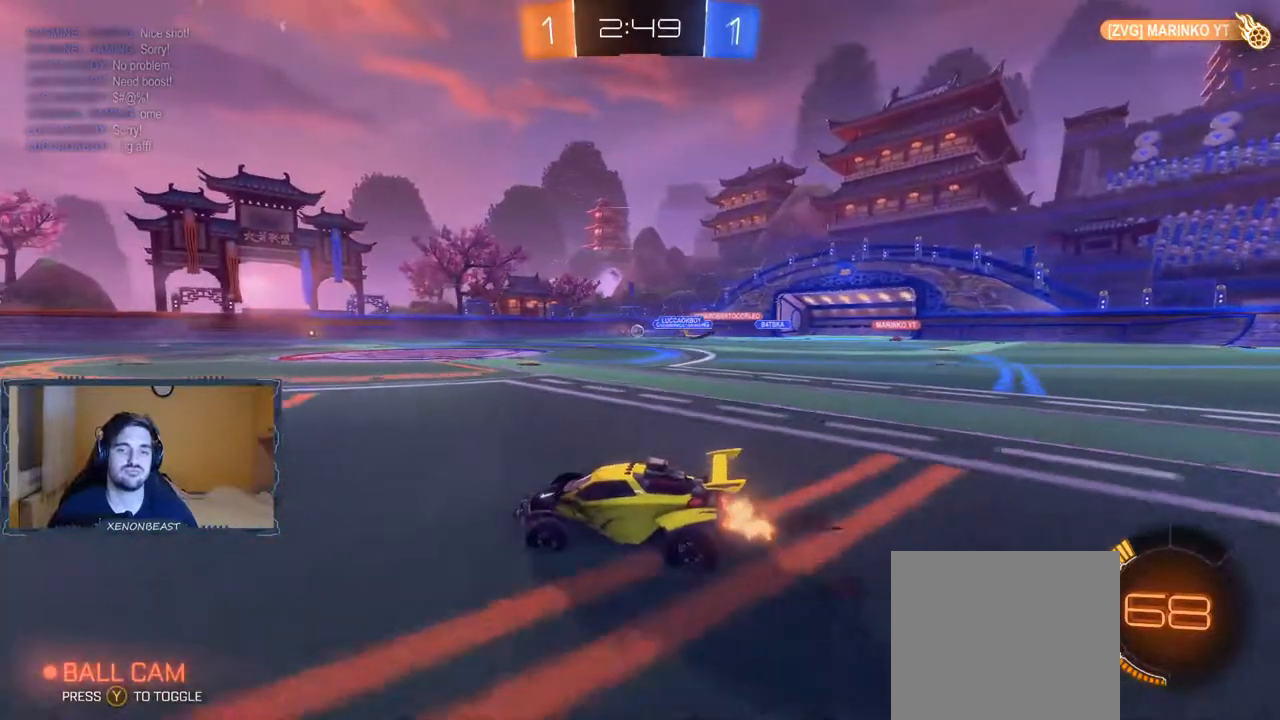
{"buttons": ["R2"], "left_stick": "center", "right_stick": "center", "events": [[17, "left_stick", "left"], [467, "left_stick", "center"]]}
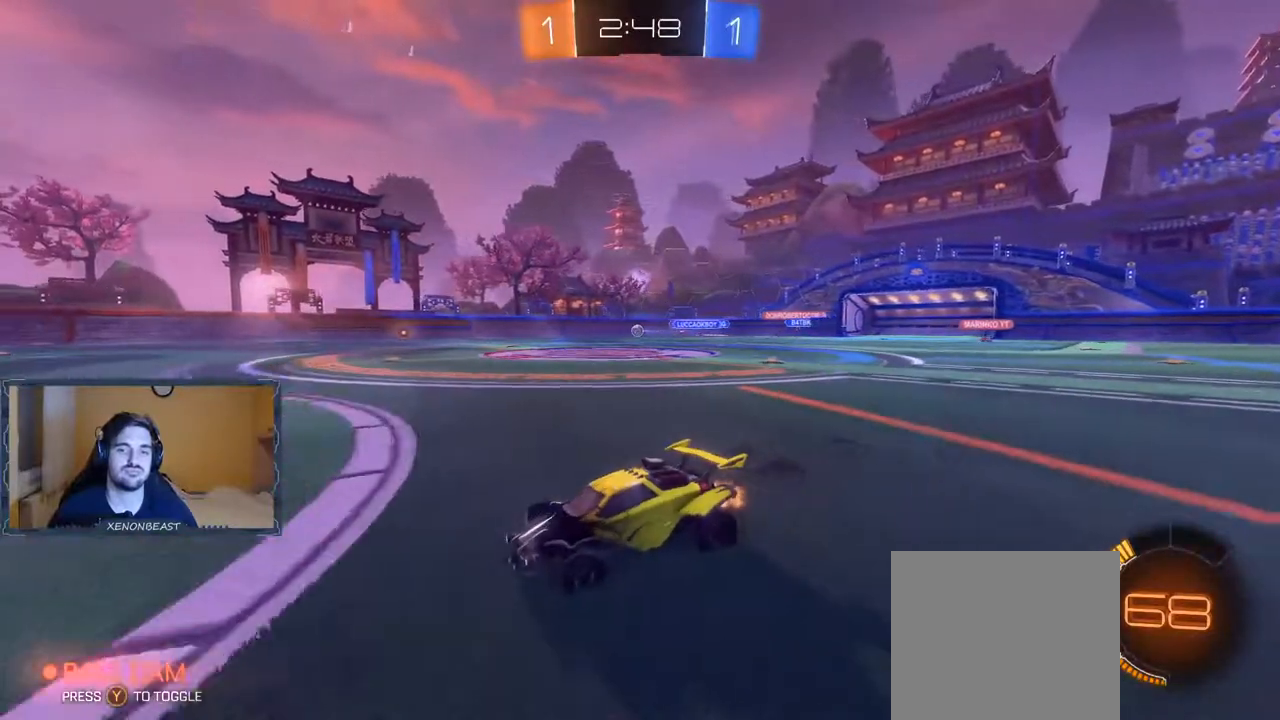
{"buttons": ["R2"], "left_stick": "center", "right_stick": "center", "events": []}
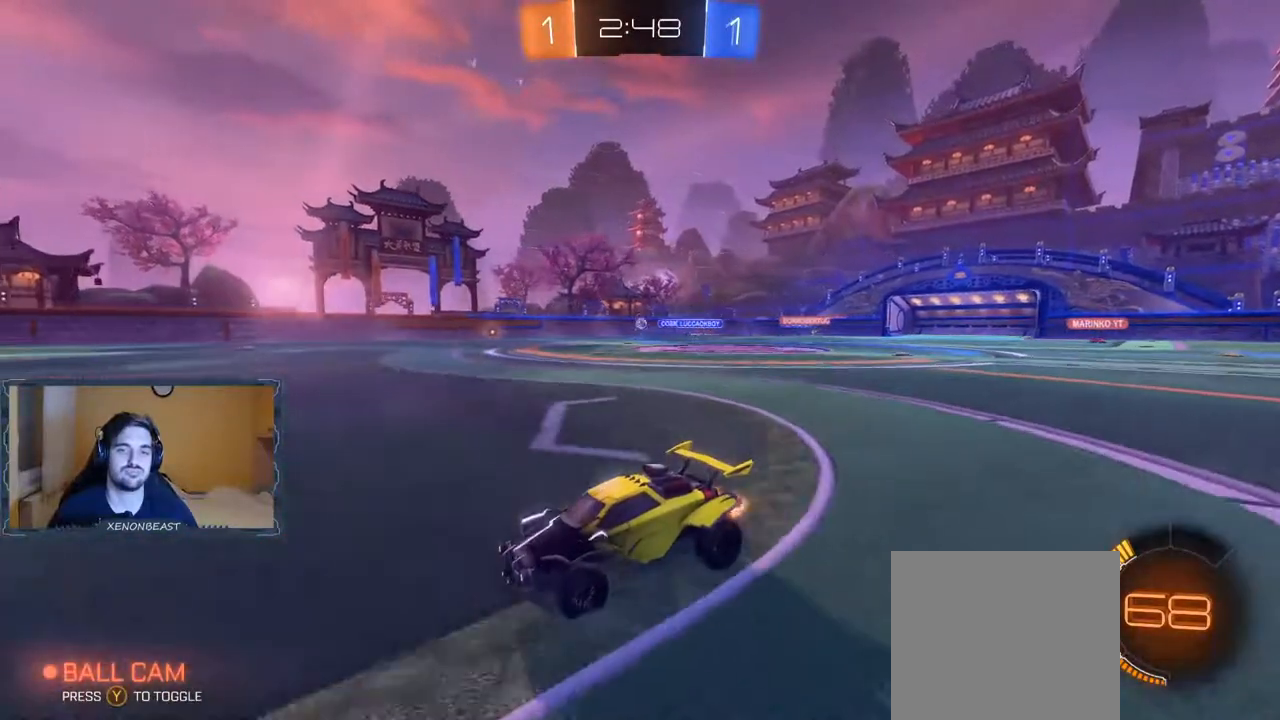
{"buttons": ["R2"], "left_stick": "left", "right_stick": "center", "events": [[67, "left_stick", "right"], [283, "left_stick", "center"], [350, "left_stick", "left"]]}
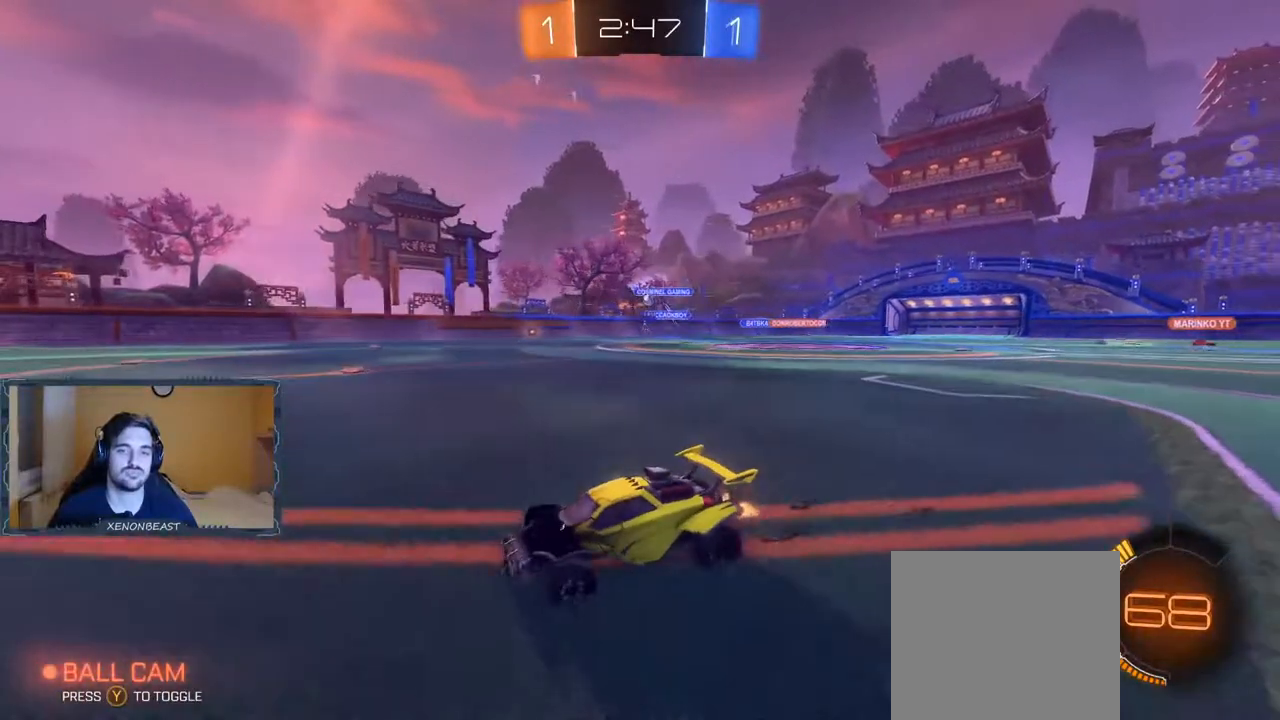
{"buttons": ["R2"], "left_stick": "right", "right_stick": "center", "events": [[117, "left_stick", "center"], [300, "left_stick", "right"]]}
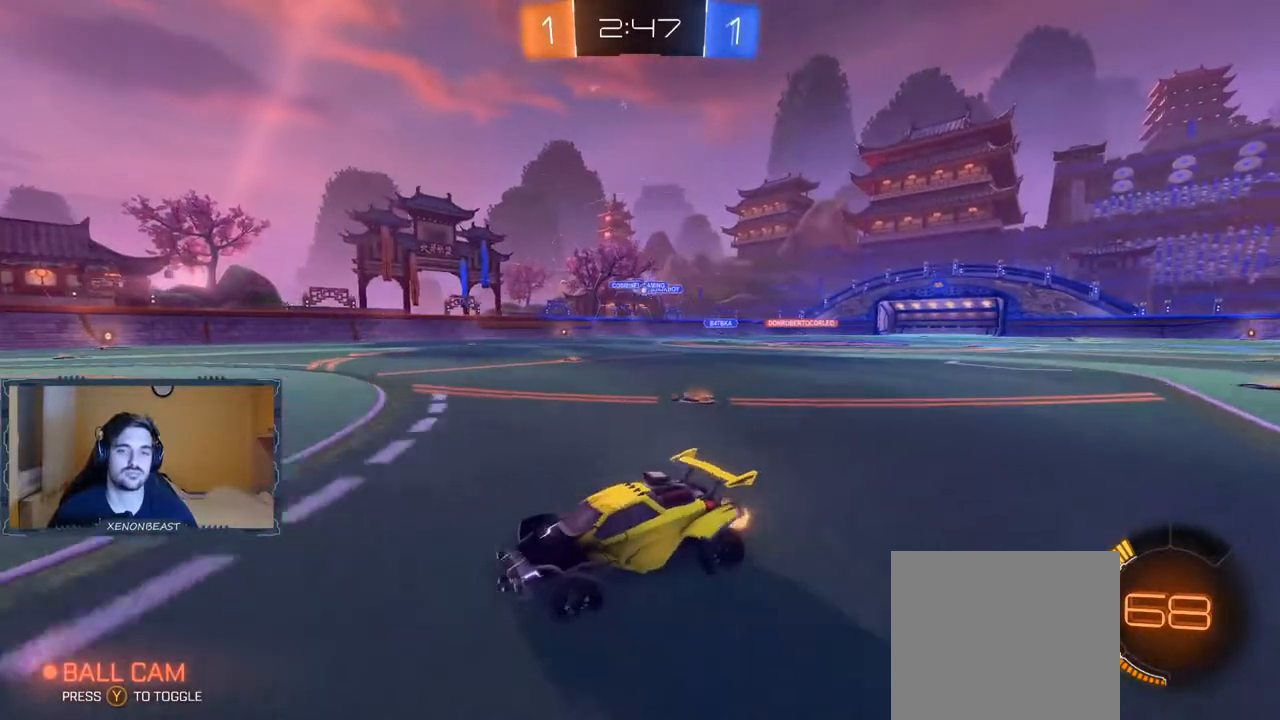
{"buttons": [], "left_stick": "right", "right_stick": "center", "events": [[467, "R2", "up"]]}
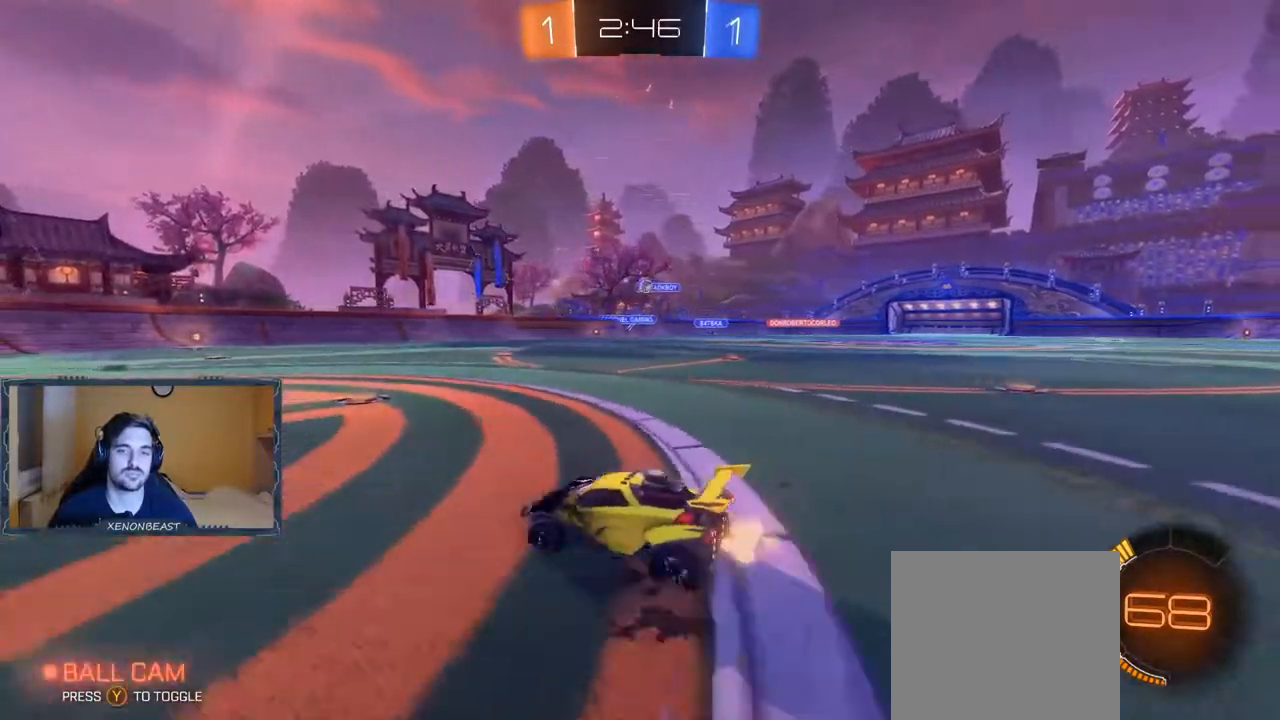
{"buttons": [], "left_stick": "center", "right_stick": "center", "events": [[33, "L2", "down"], [117, "left_stick", "center"], [183, "left_stick", "left"], [283, "L2", "up"], [383, "left_stick", "center"]]}
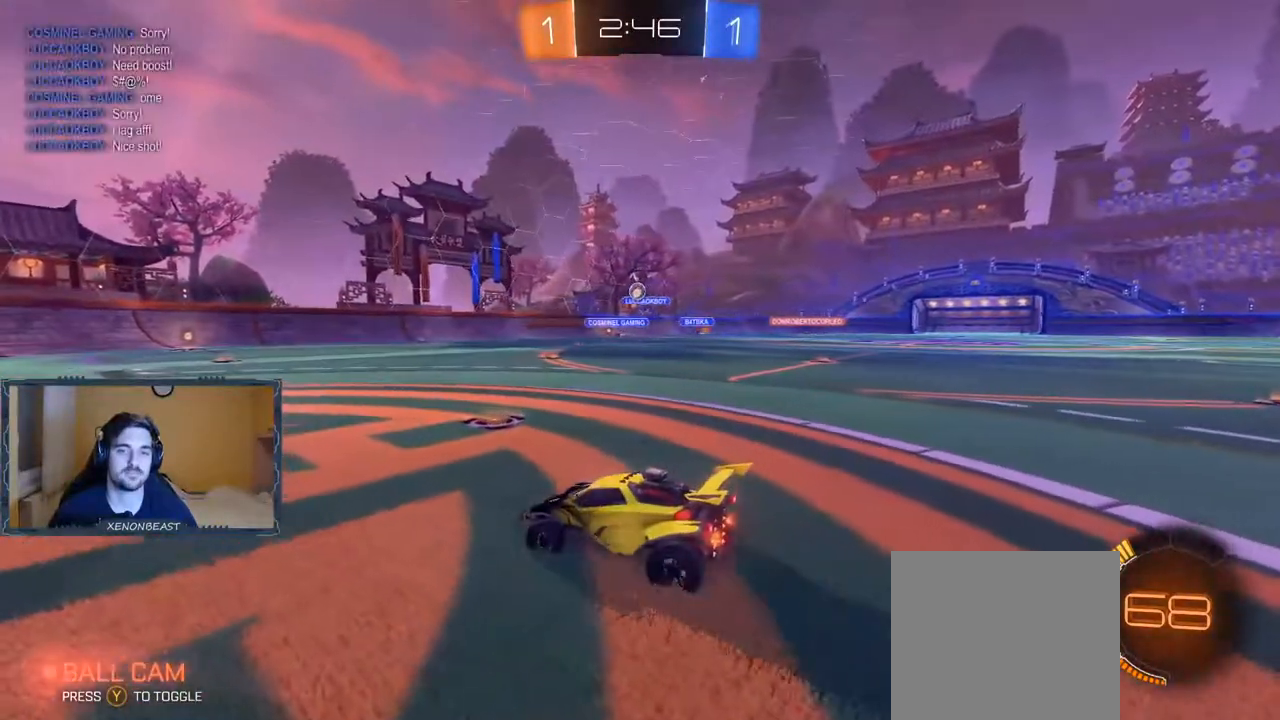
{"buttons": ["R2"], "left_stick": "center", "right_stick": "center", "events": [[83, "left_stick", "left"], [183, "R2", "down"], [250, "left_stick", "center"]]}
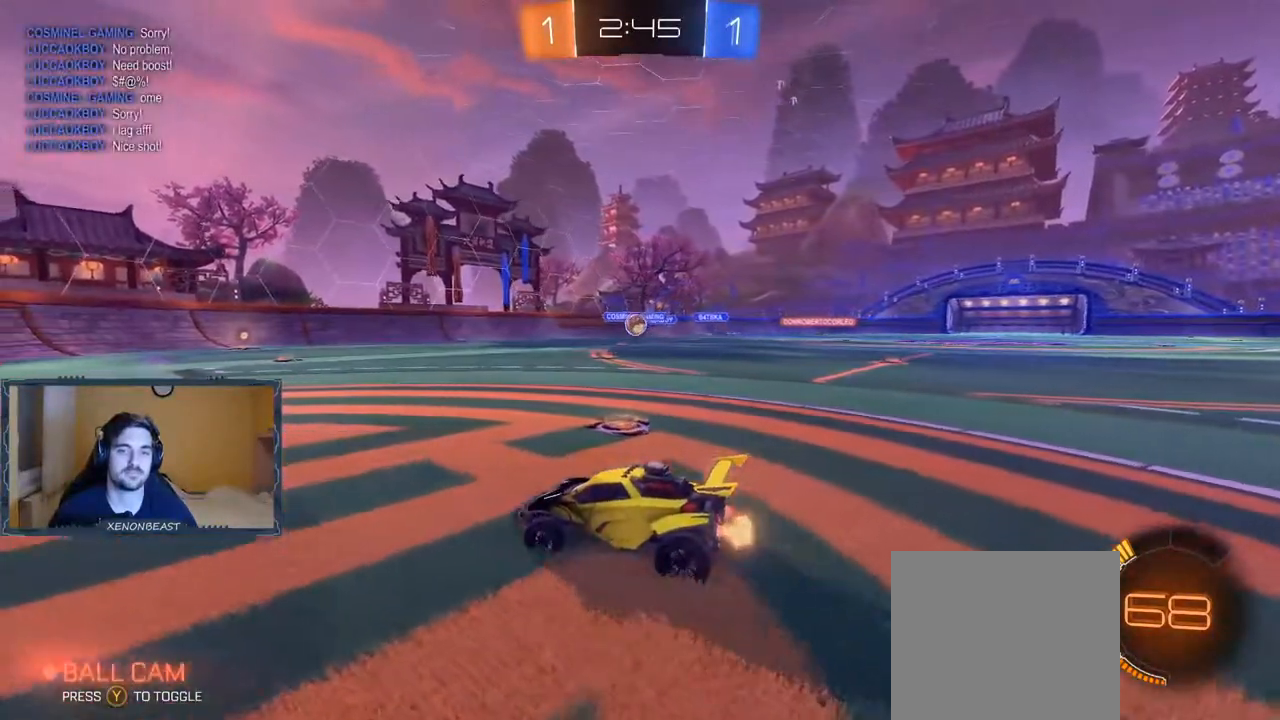
{"buttons": ["B", "R2"], "left_stick": "center", "right_stick": "center", "events": [[17, "left_stick", "right"], [167, "left_stick", "center"], [450, "B", "down"]]}
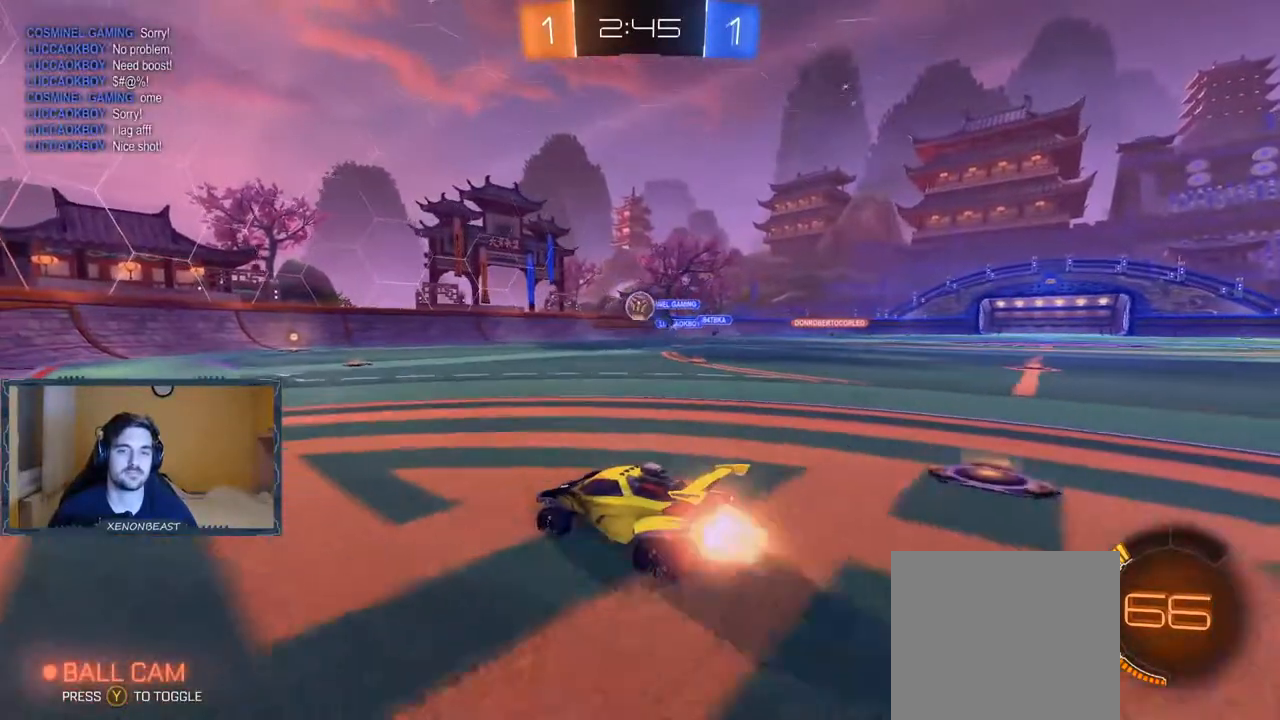
{"buttons": [], "left_stick": "down-right", "right_stick": "center", "events": [[100, "left_stick", "right"], [150, "B", "up"], [250, "left_stick", "center"], [317, "A", "down"], [333, "left_stick", "down-right"], [383, "A", "up"], [400, "R2", "up"]]}
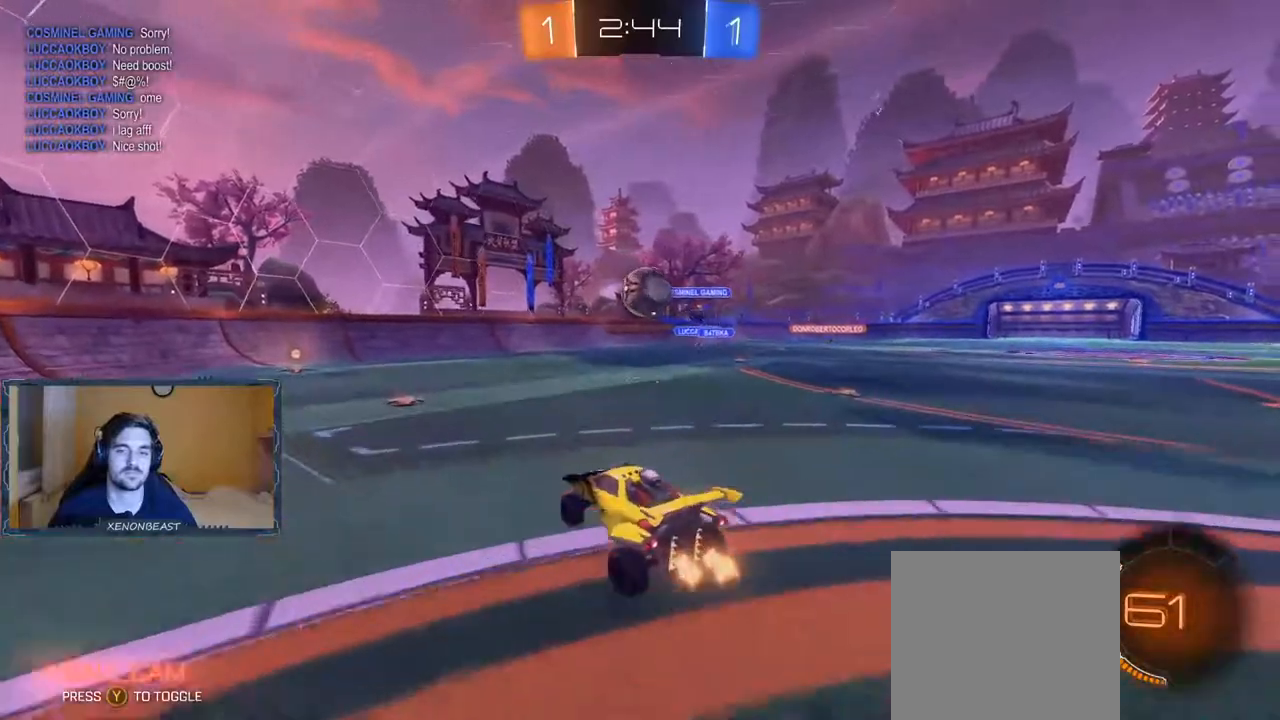
{"buttons": [], "left_stick": "right", "right_stick": "center", "events": [[67, "B", "down"], [283, "left_stick", "right"], [317, "B", "up"], [383, "A", "down"], [467, "A", "up"]]}
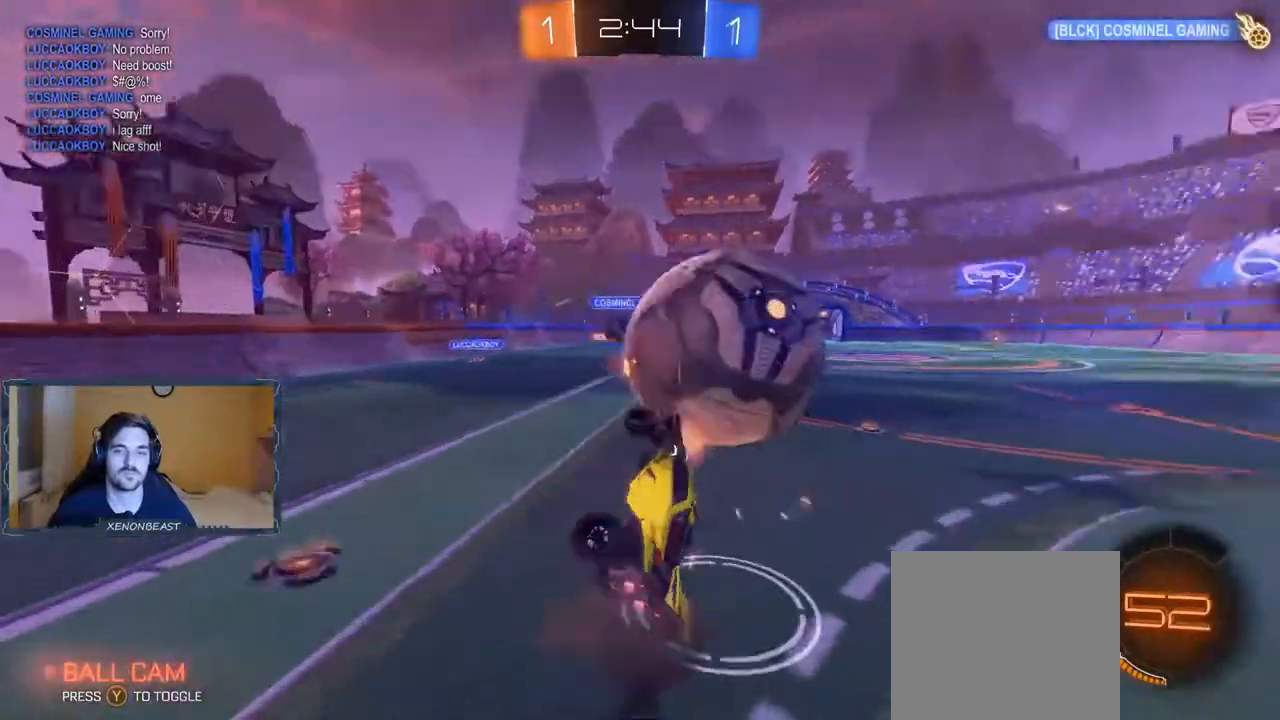
{"buttons": [], "left_stick": "right", "right_stick": "center", "events": [[17, "A", "down"], [50, "A", "up"]]}
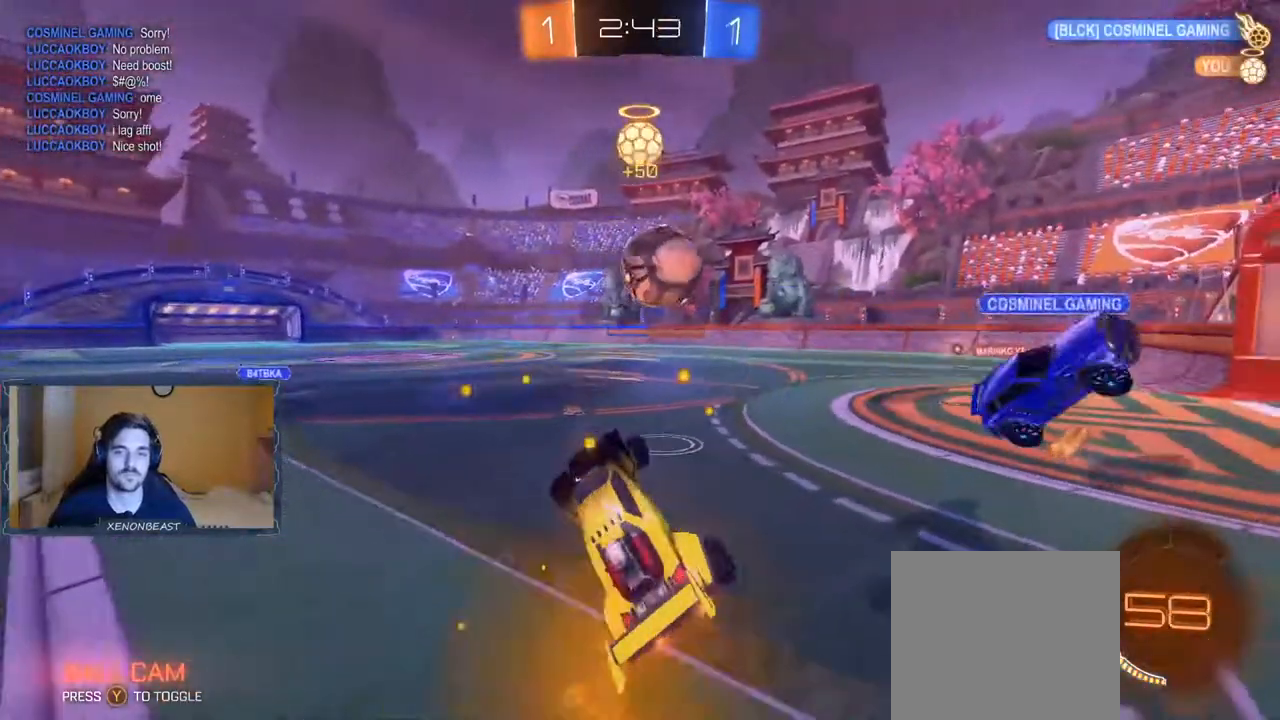
{"buttons": ["R2"], "left_stick": "right", "right_stick": "center", "events": [[150, "R2", "down"]]}
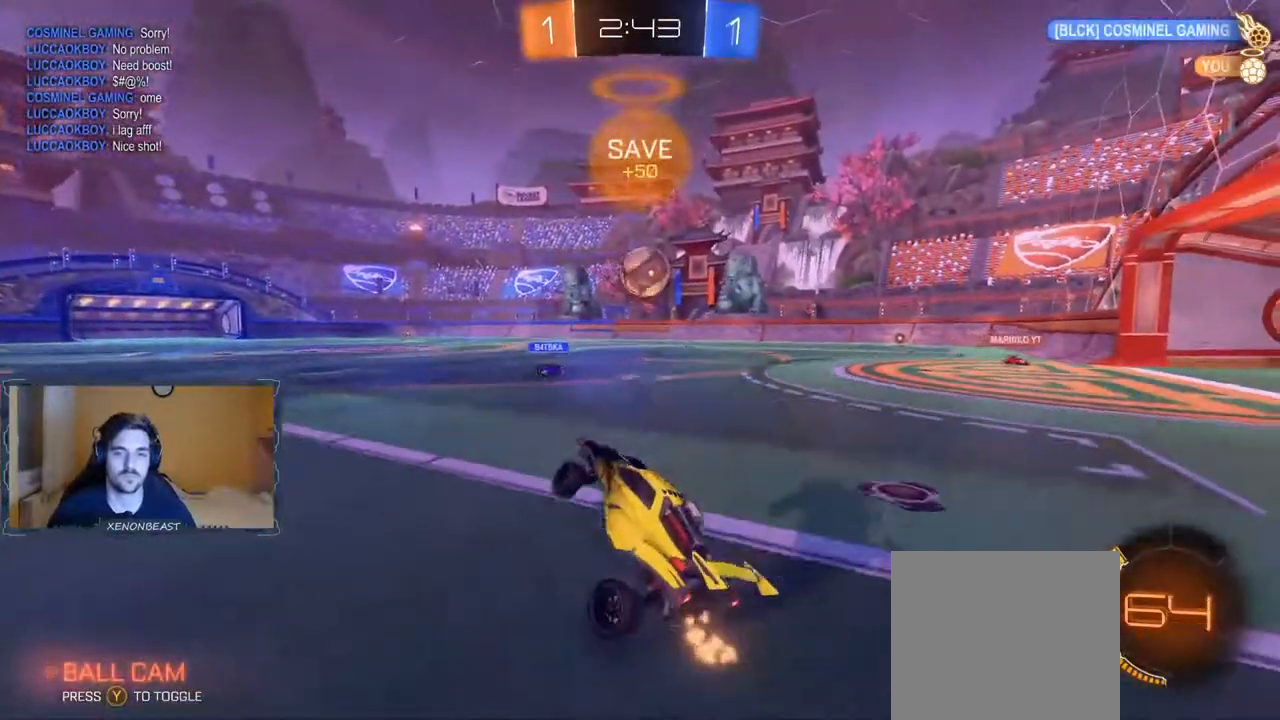
{"buttons": ["R2"], "left_stick": "right", "right_stick": "center", "events": []}
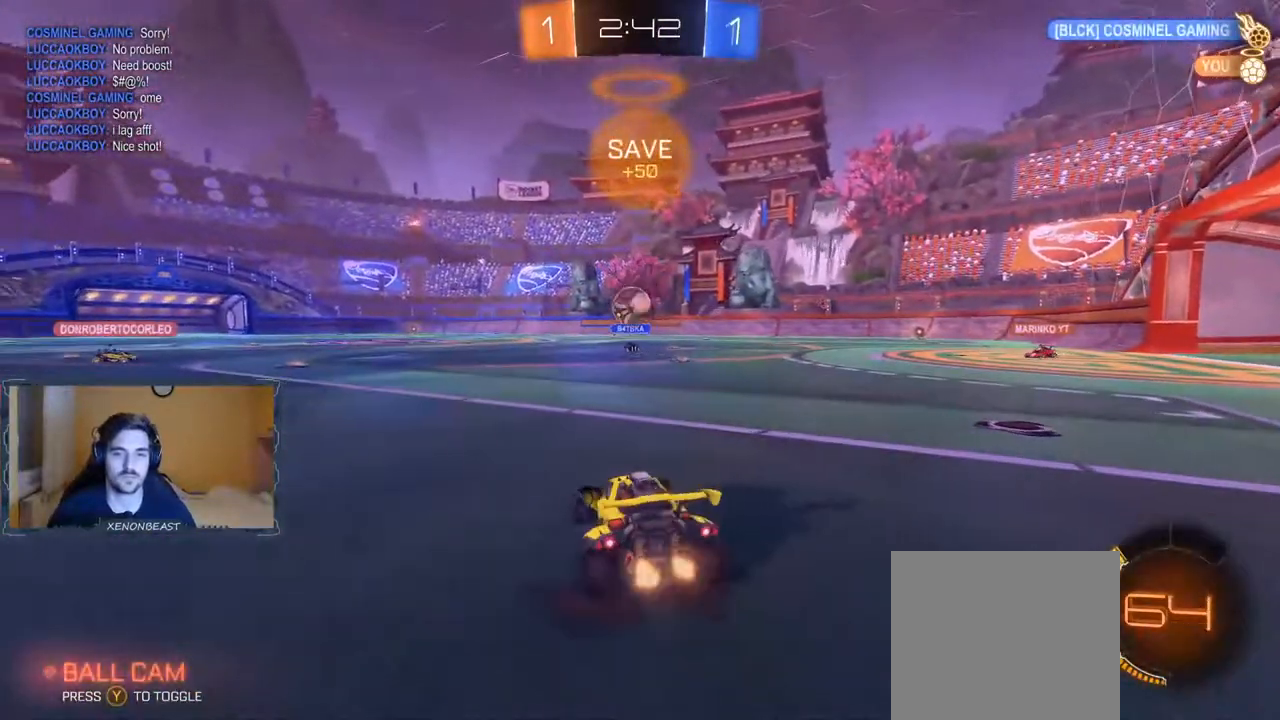
{"buttons": ["R2"], "left_stick": "center", "right_stick": "center", "events": [[283, "left_stick", "center"]]}
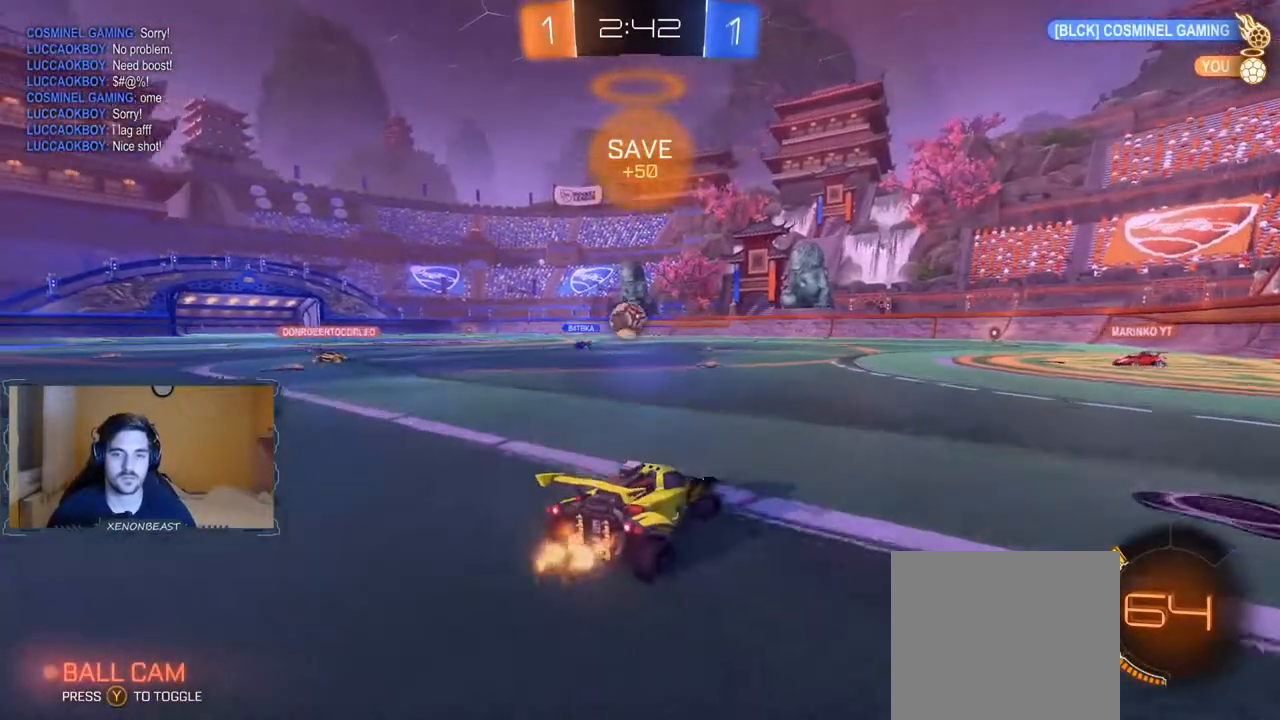
{"buttons": ["R2"], "left_stick": "center", "right_stick": "center", "events": [[17, "left_stick", "left"], [133, "left_stick", "center"], [200, "left_stick", "left"], [333, "left_stick", "center"]]}
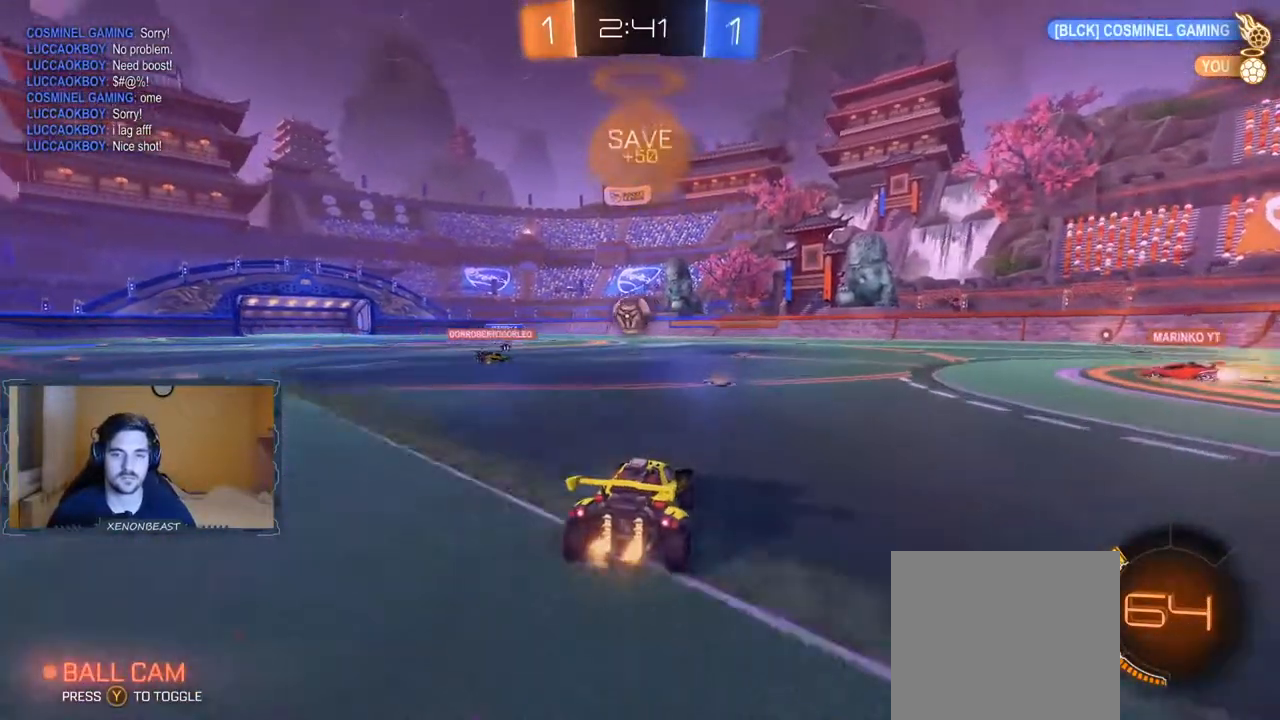
{"buttons": ["R2"], "left_stick": "center", "right_stick": "center", "events": []}
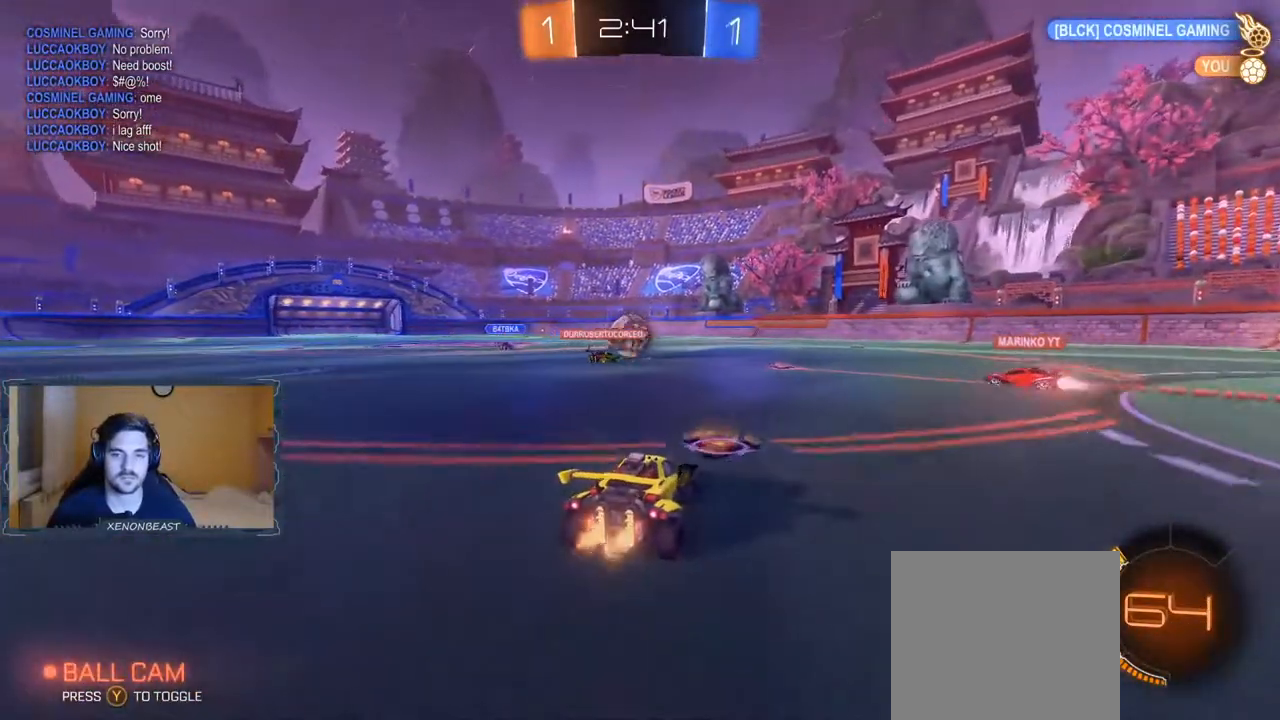
{"buttons": ["R2"], "left_stick": "center", "right_stick": "center", "events": []}
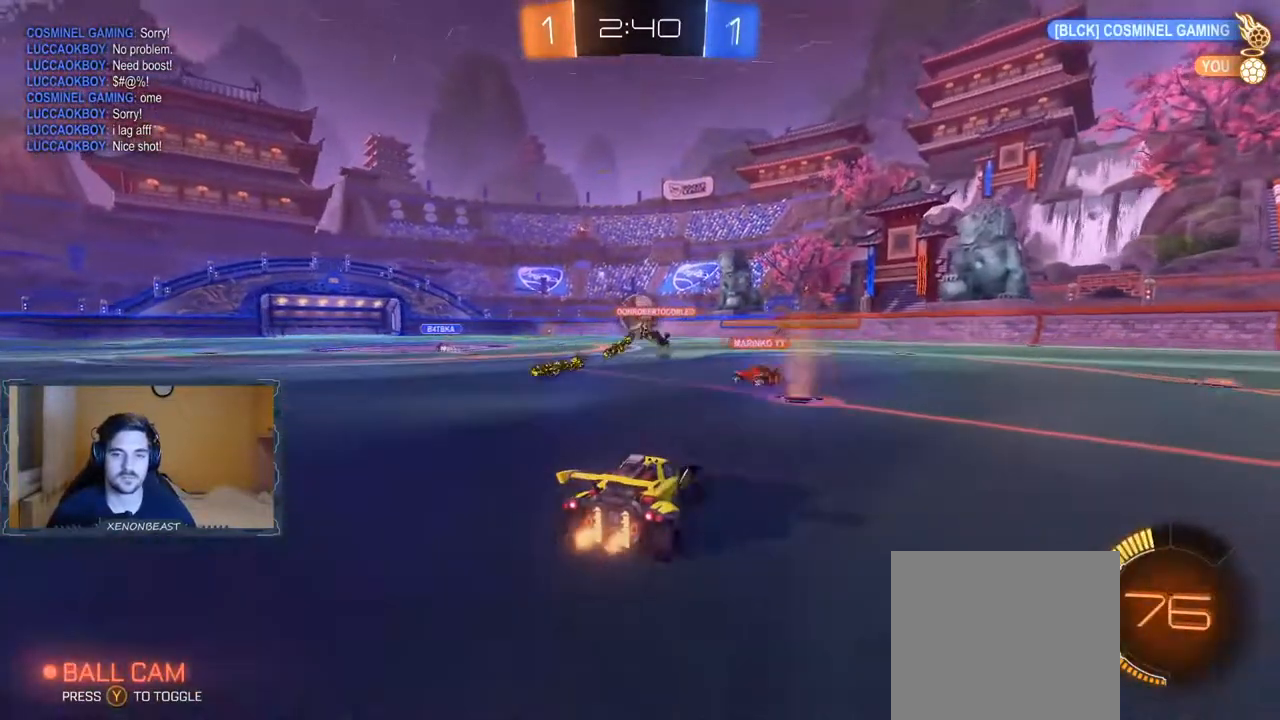
{"buttons": ["R2"], "left_stick": "right", "right_stick": "center", "events": [[67, "left_stick", "right"], [367, "left_stick", "center"], [467, "left_stick", "right"]]}